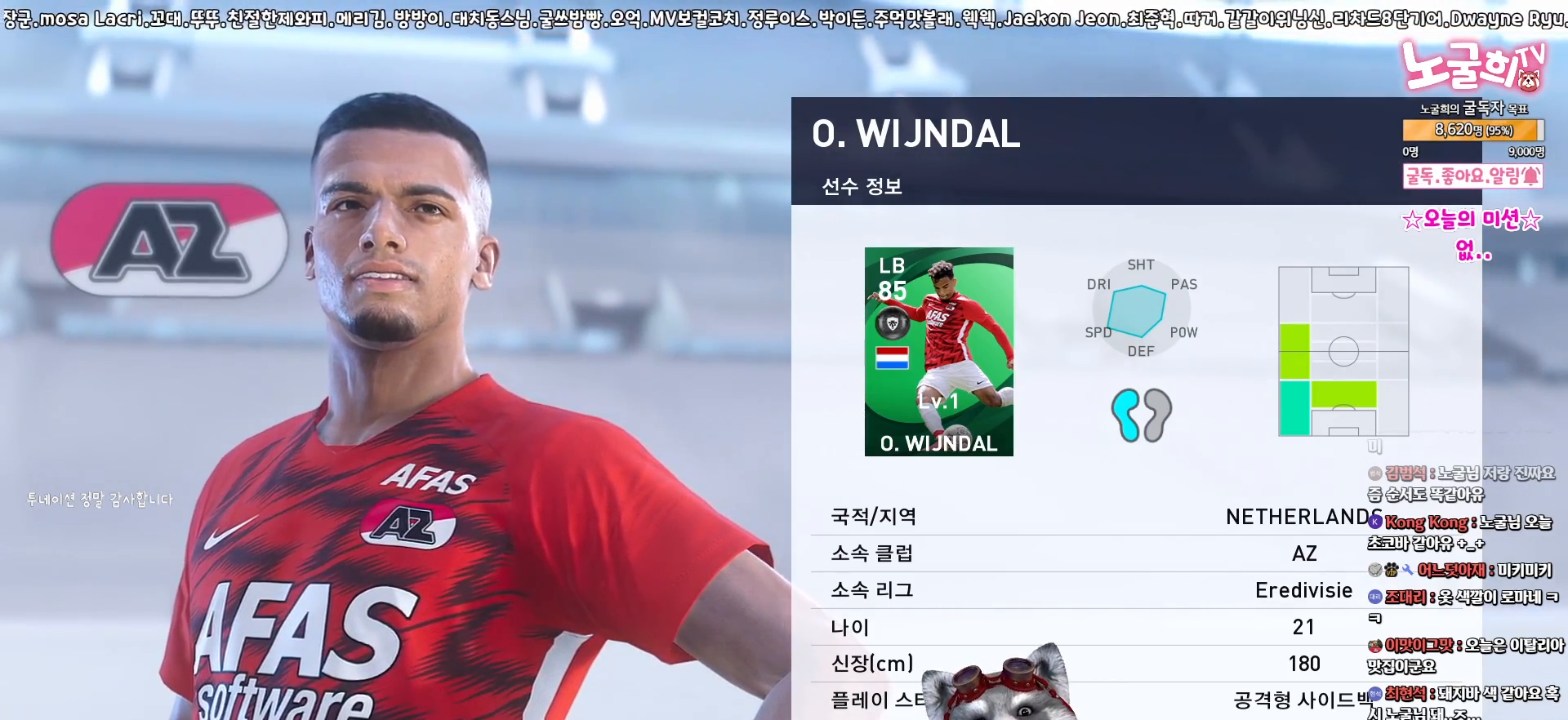
Gameplay with a controller (PlayStation layout); each line is a JSON object with the inputs held at the frame after it. "events" lists button and stick changes between this image and that frame as [ms after this image, input, new state], when the widget could be followed in between. Not read: L3 R3 left_stick right_stick.
{"buttons": [], "events": [[133, "CIRCLE", "down"], [267, "CIRCLE", "up"]]}
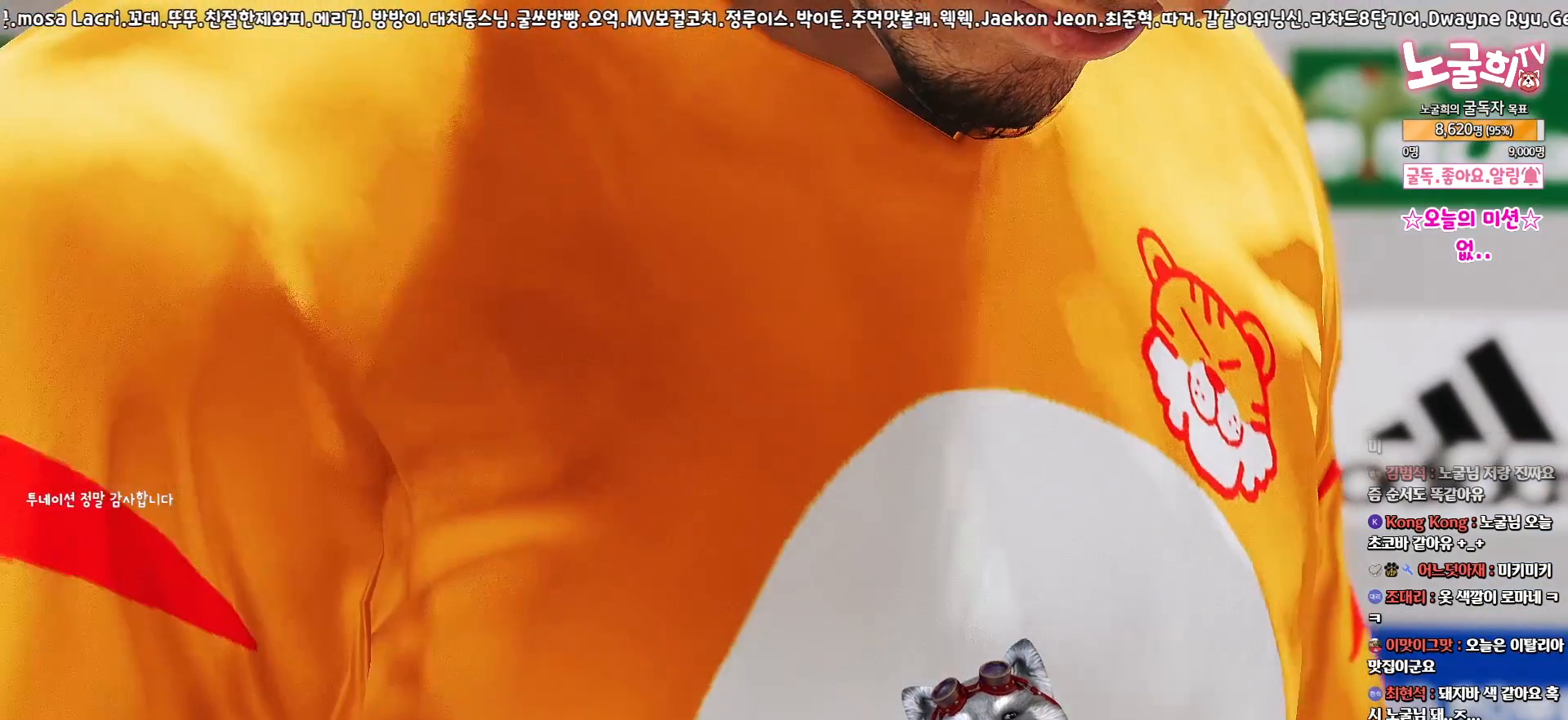
{"buttons": [], "events": []}
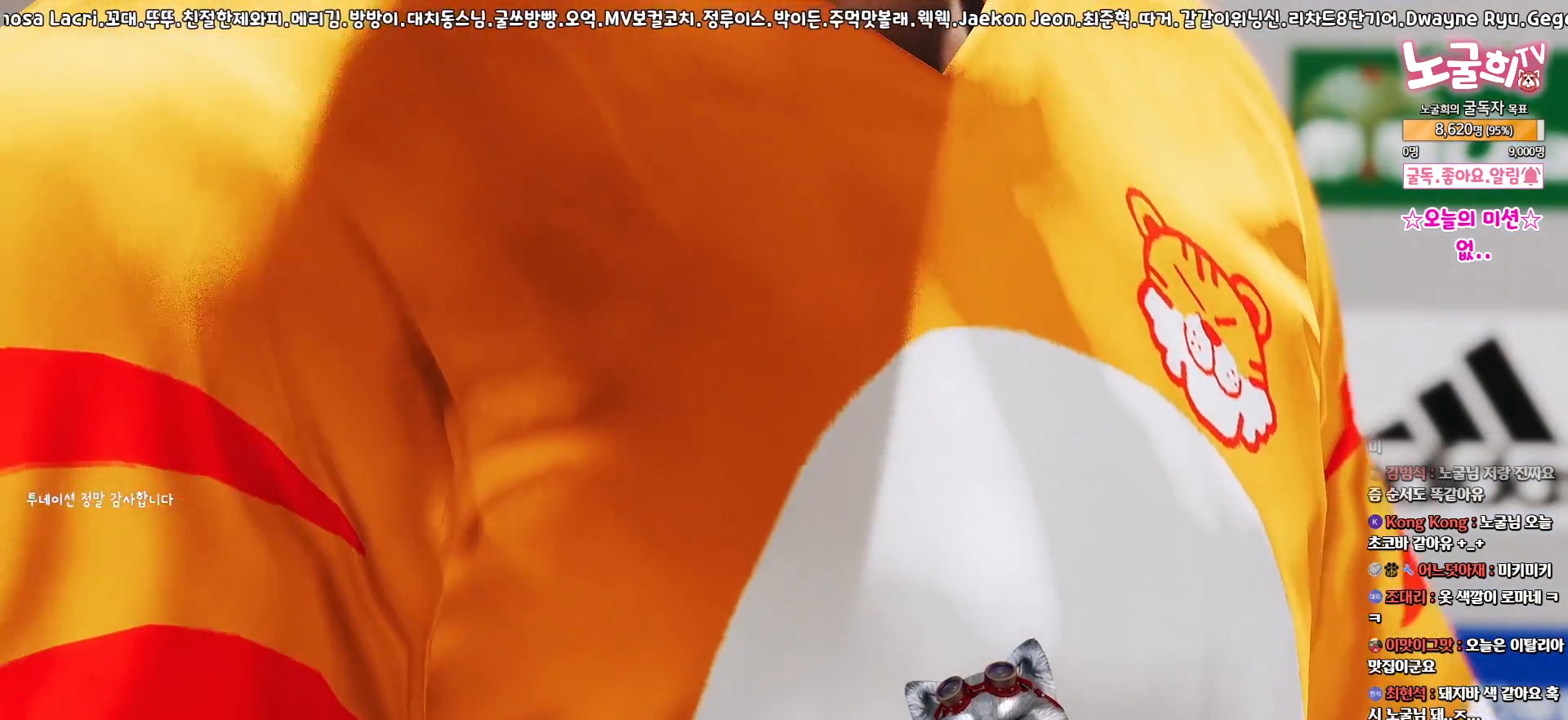
{"buttons": [], "events": [[200, "CIRCLE", "down"], [317, "CIRCLE", "up"]]}
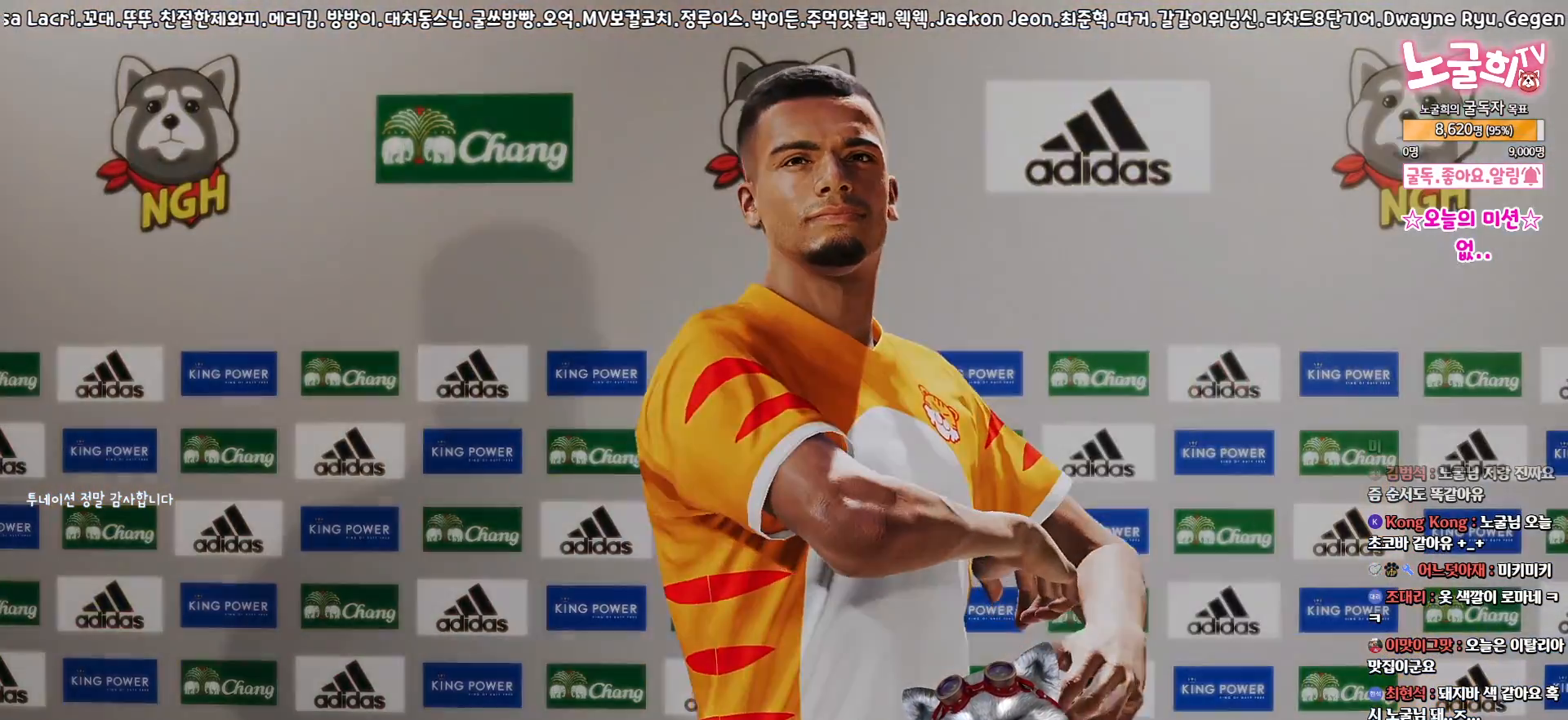
{"buttons": [], "events": []}
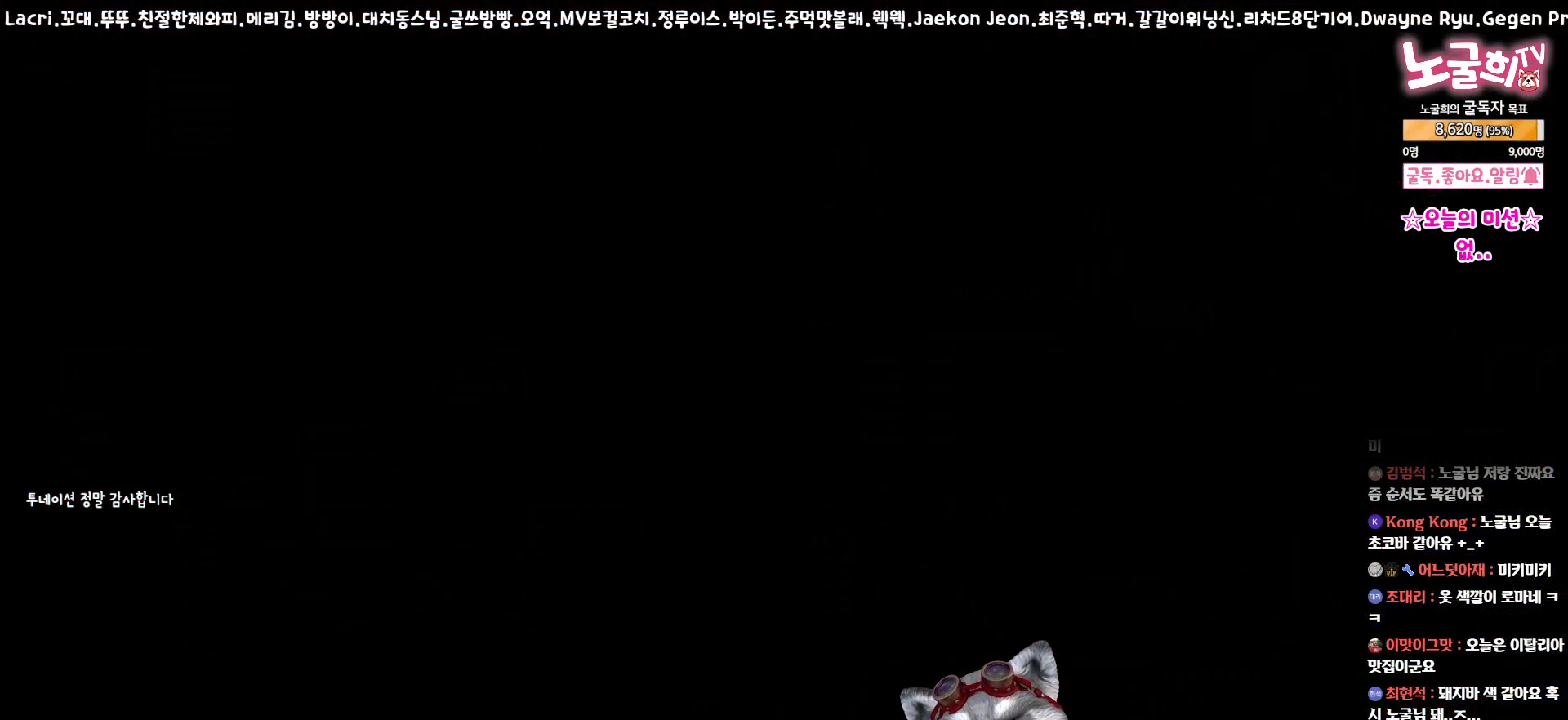
{"buttons": [], "events": []}
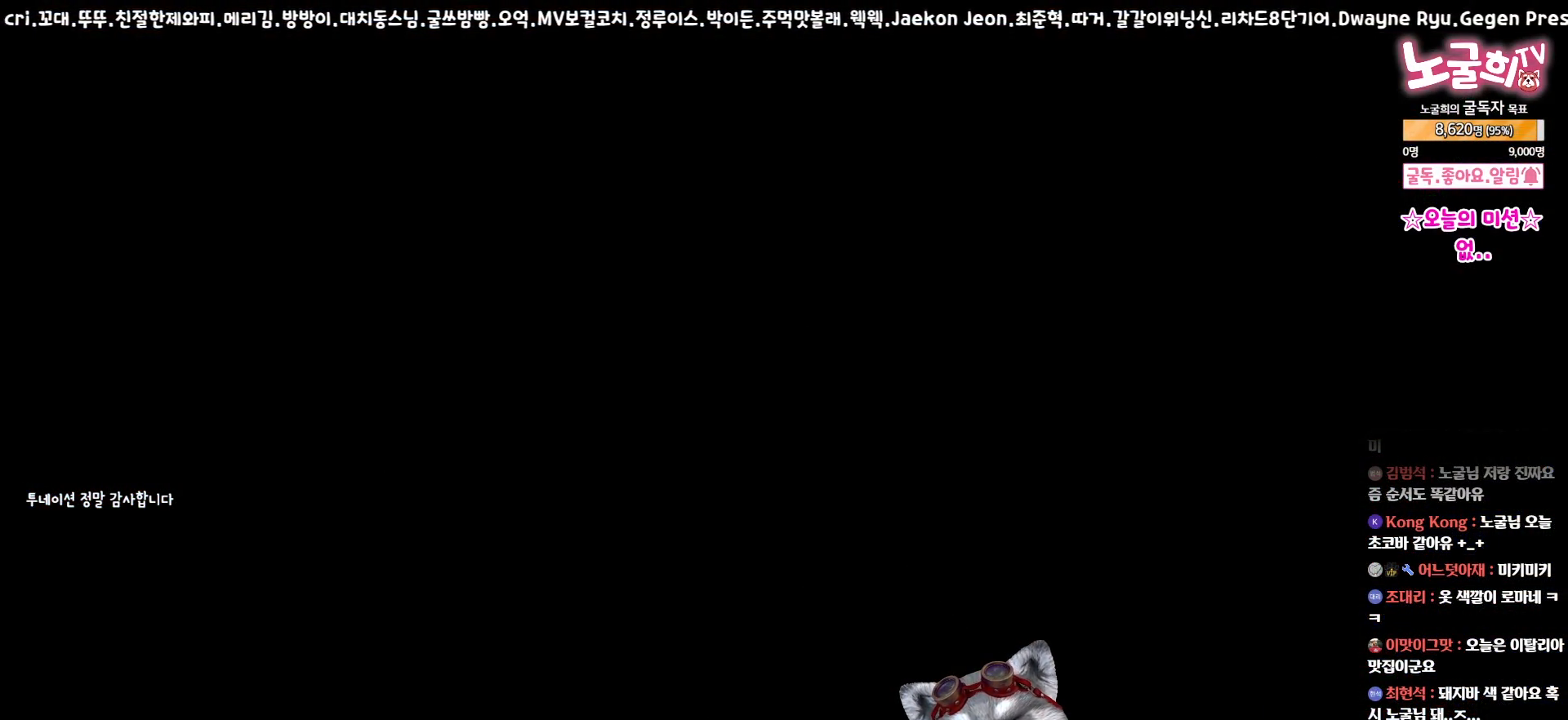
{"buttons": [], "events": []}
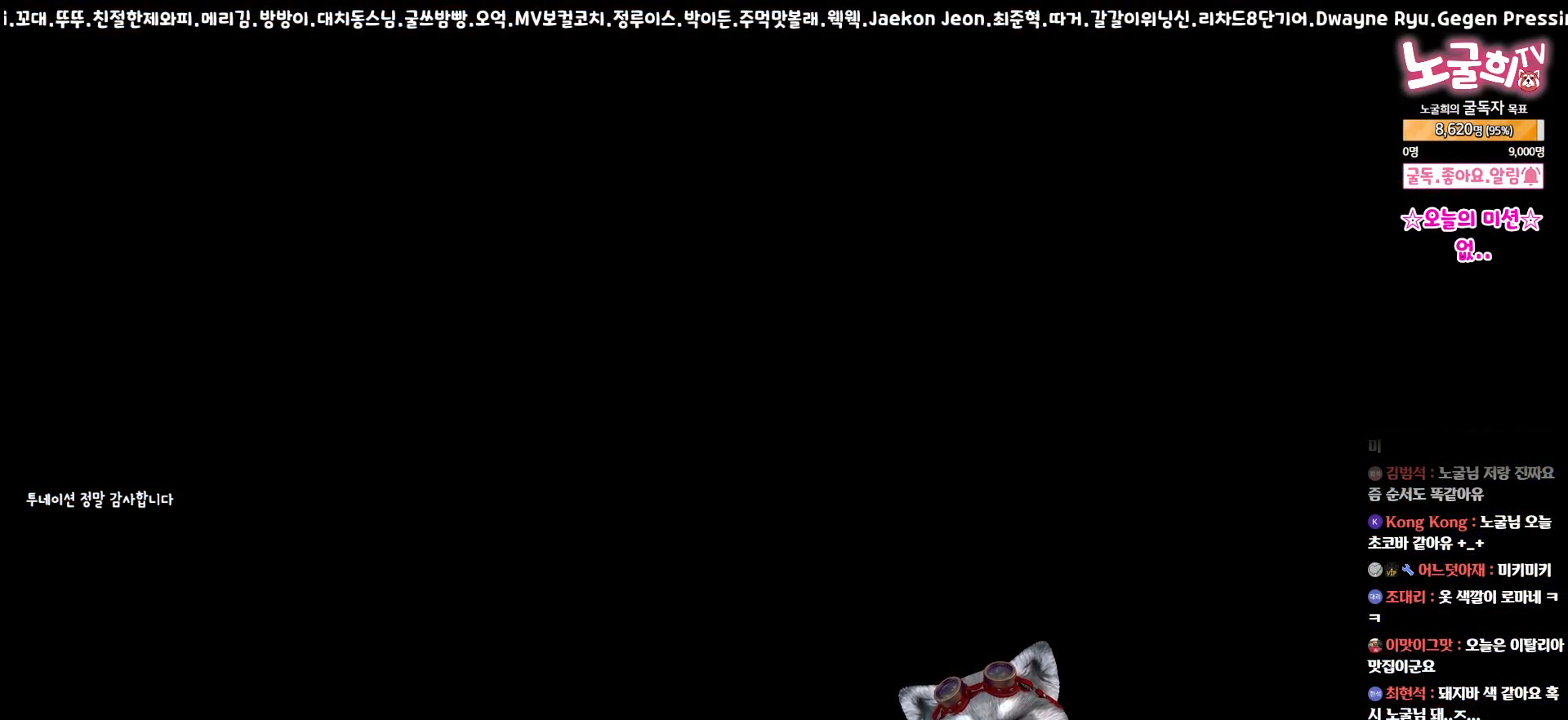
{"buttons": [], "events": []}
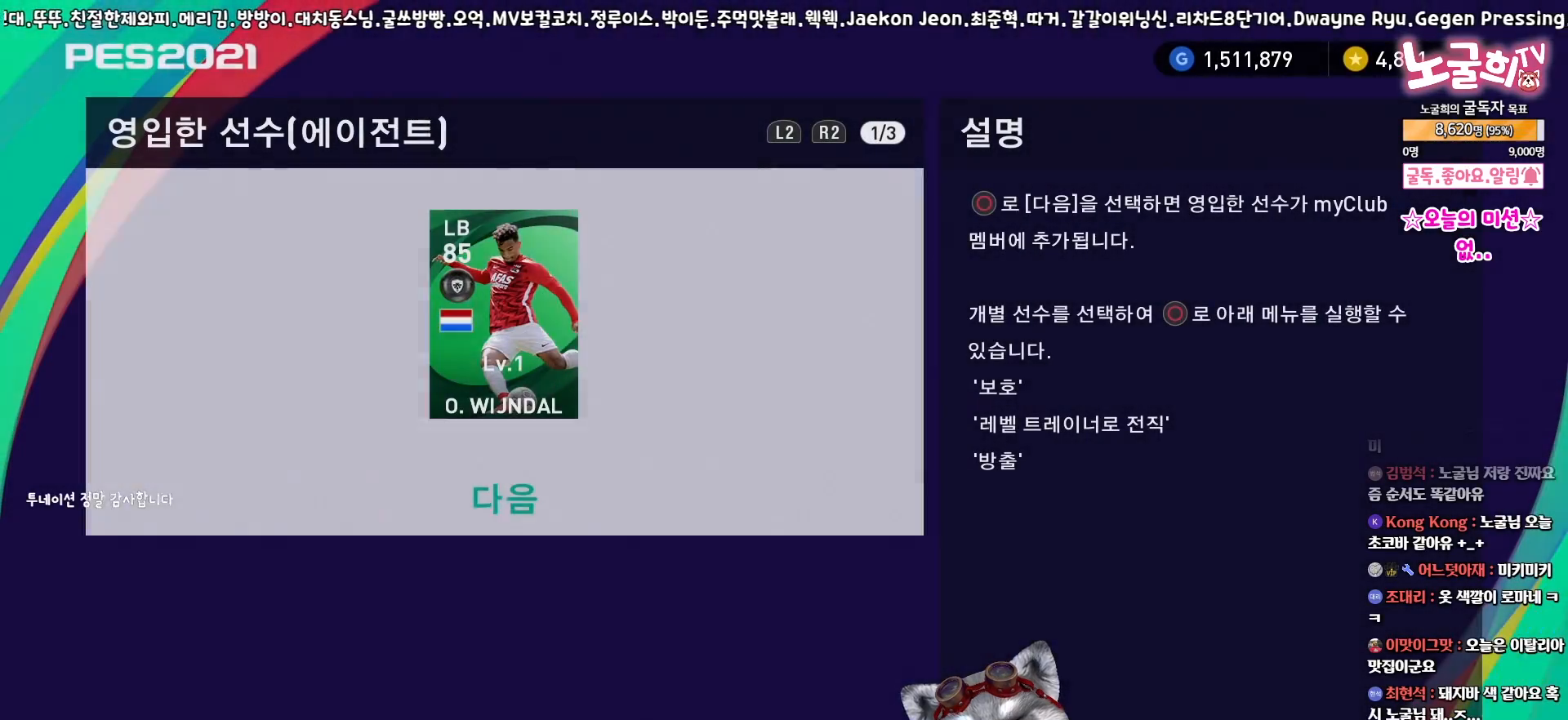
{"buttons": [], "events": []}
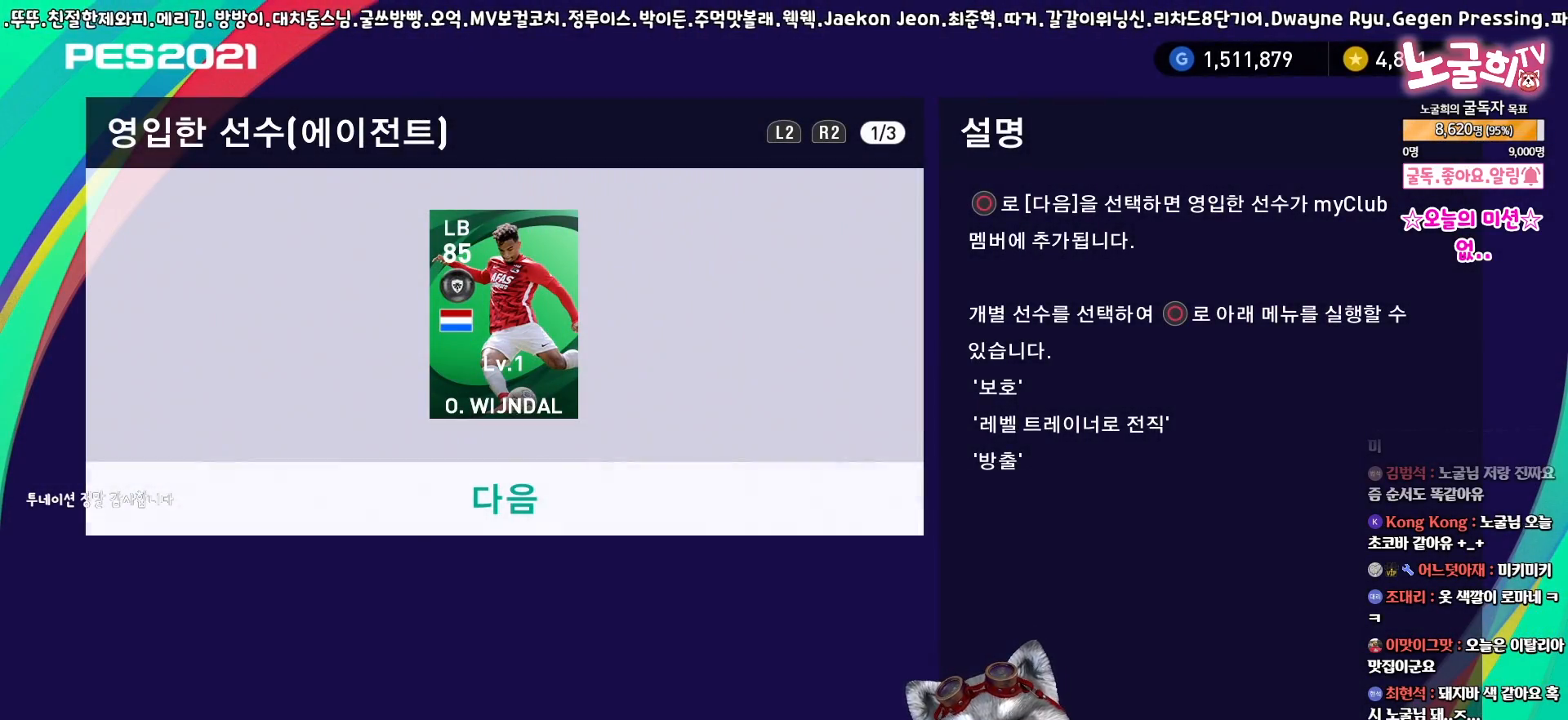
{"buttons": [], "events": []}
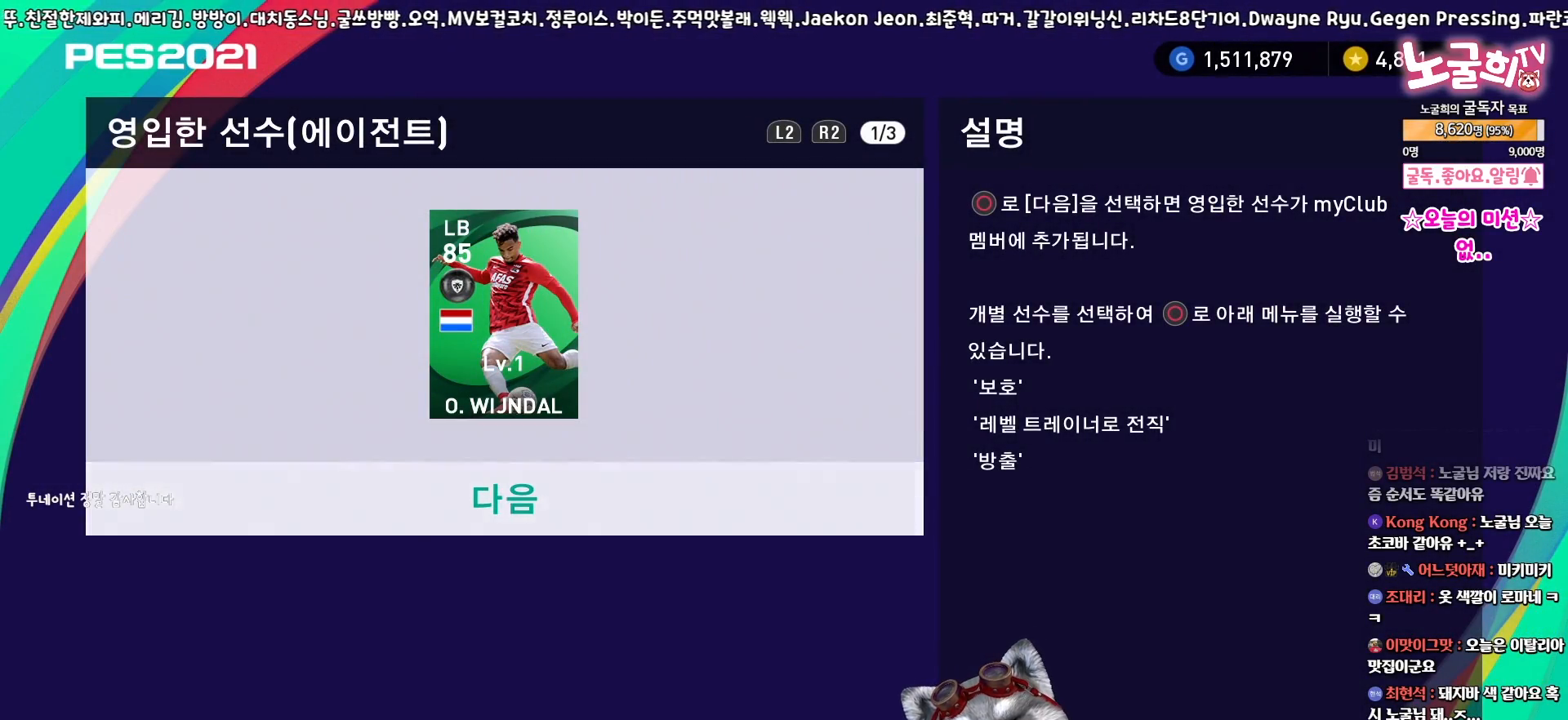
{"buttons": [], "events": [[100, "DPAD_UP", "down"], [217, "DPAD_UP", "up"], [317, "CIRCLE", "down"], [433, "CIRCLE", "up"]]}
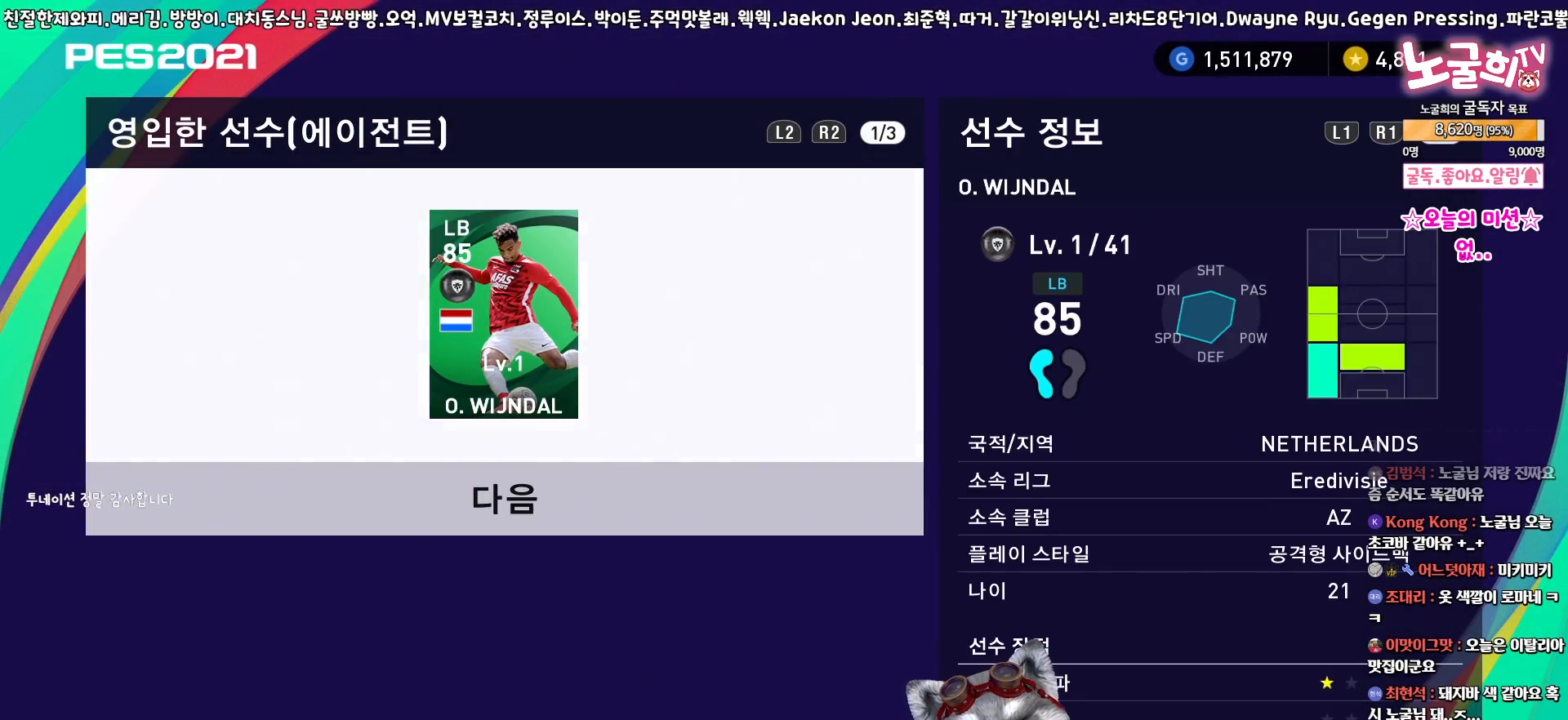
{"buttons": [], "events": [[333, "CIRCLE", "down"], [433, "CIRCLE", "up"]]}
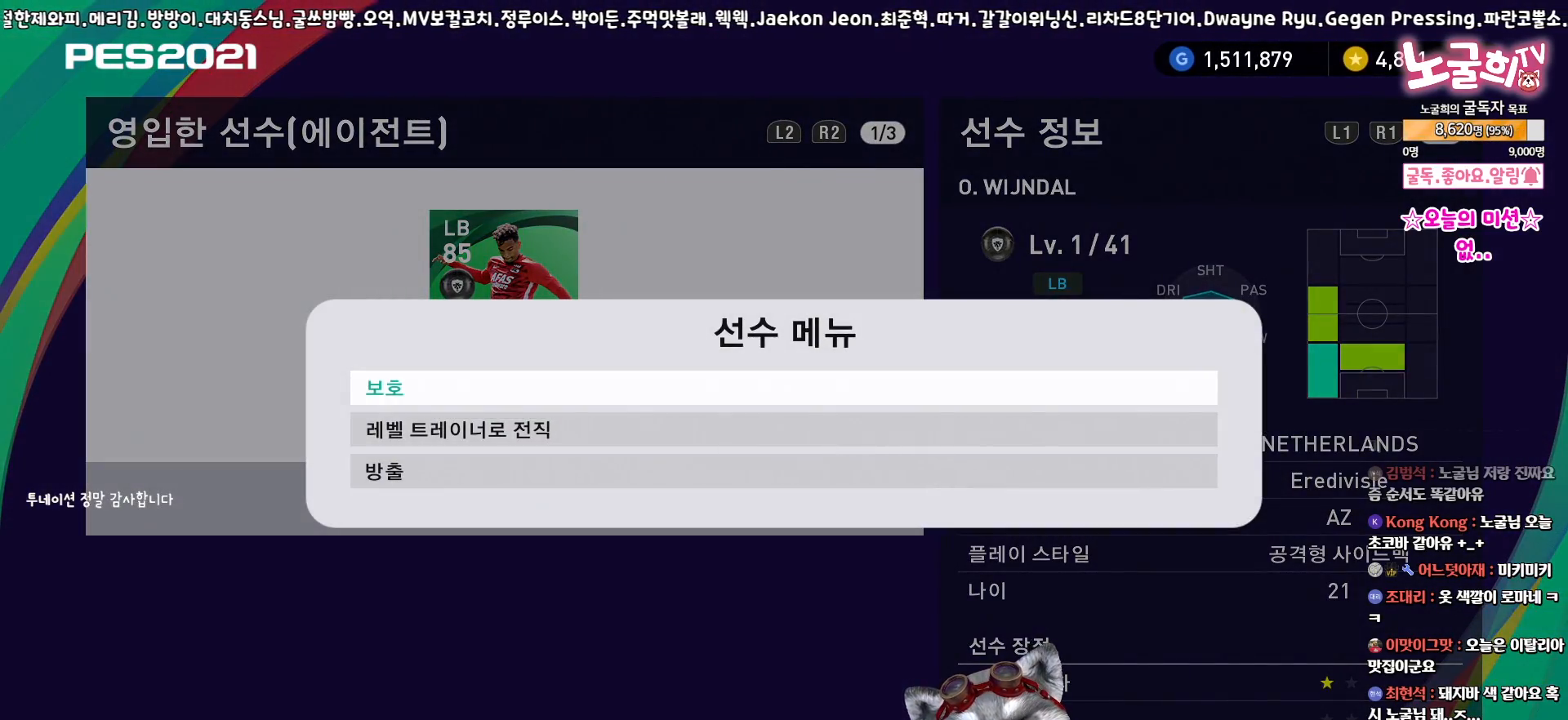
{"buttons": [], "events": []}
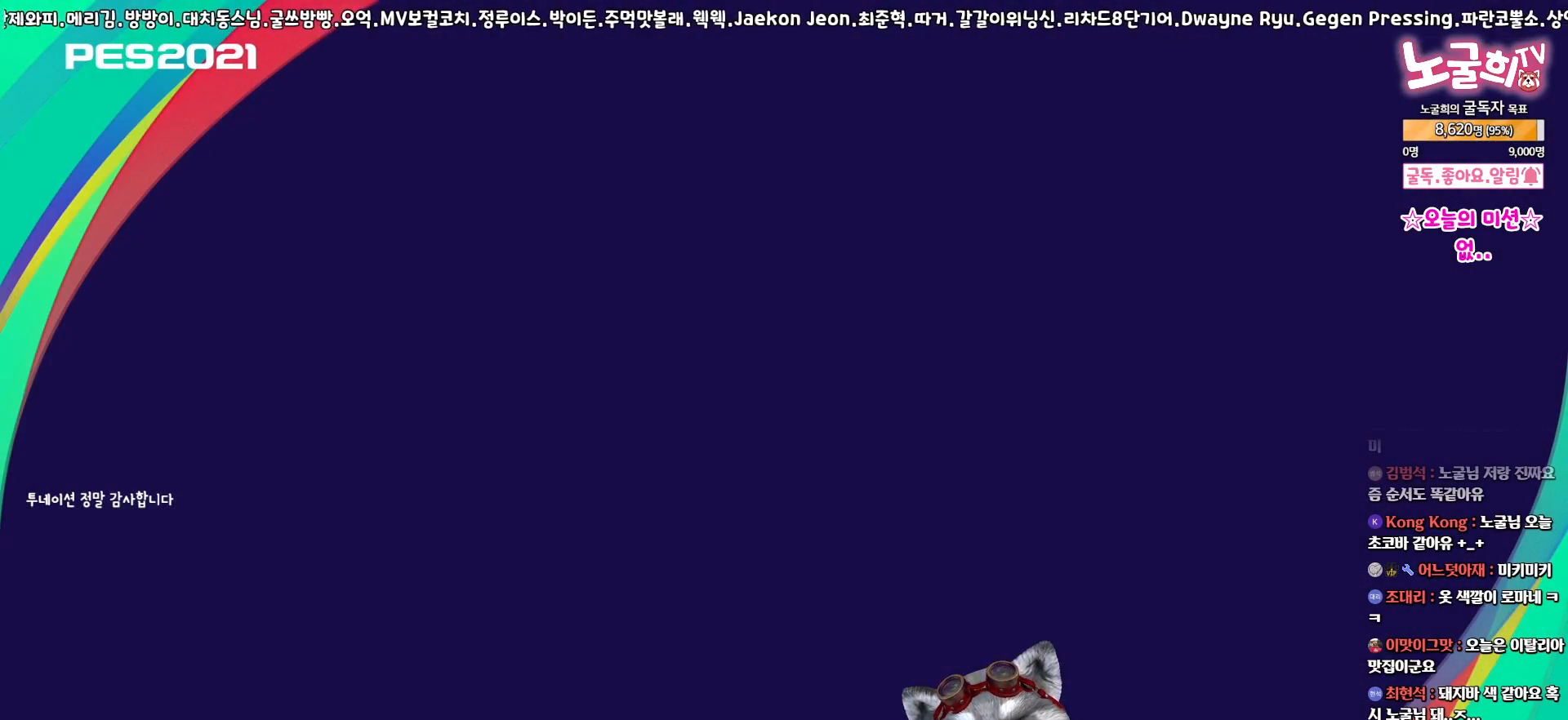
{"buttons": [], "events": []}
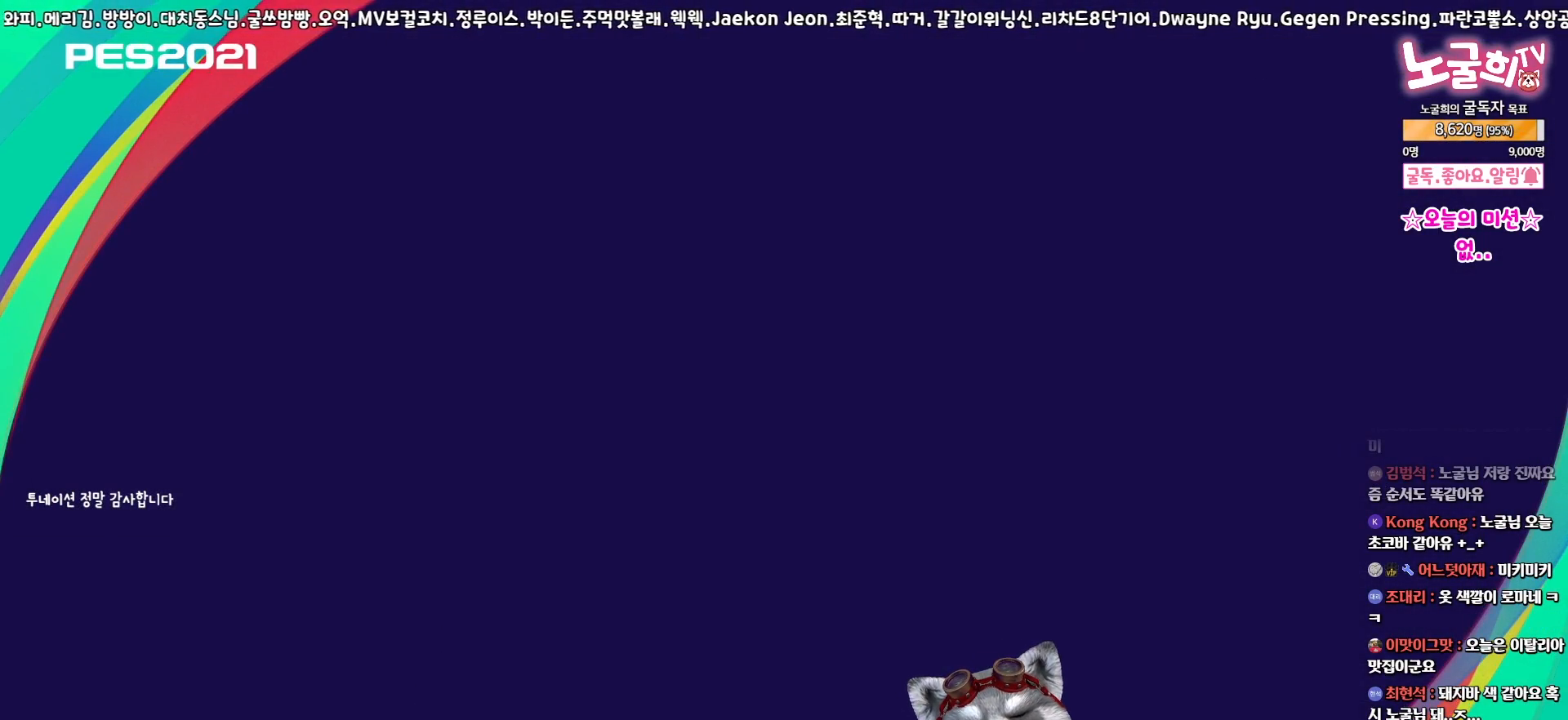
{"buttons": [], "events": []}
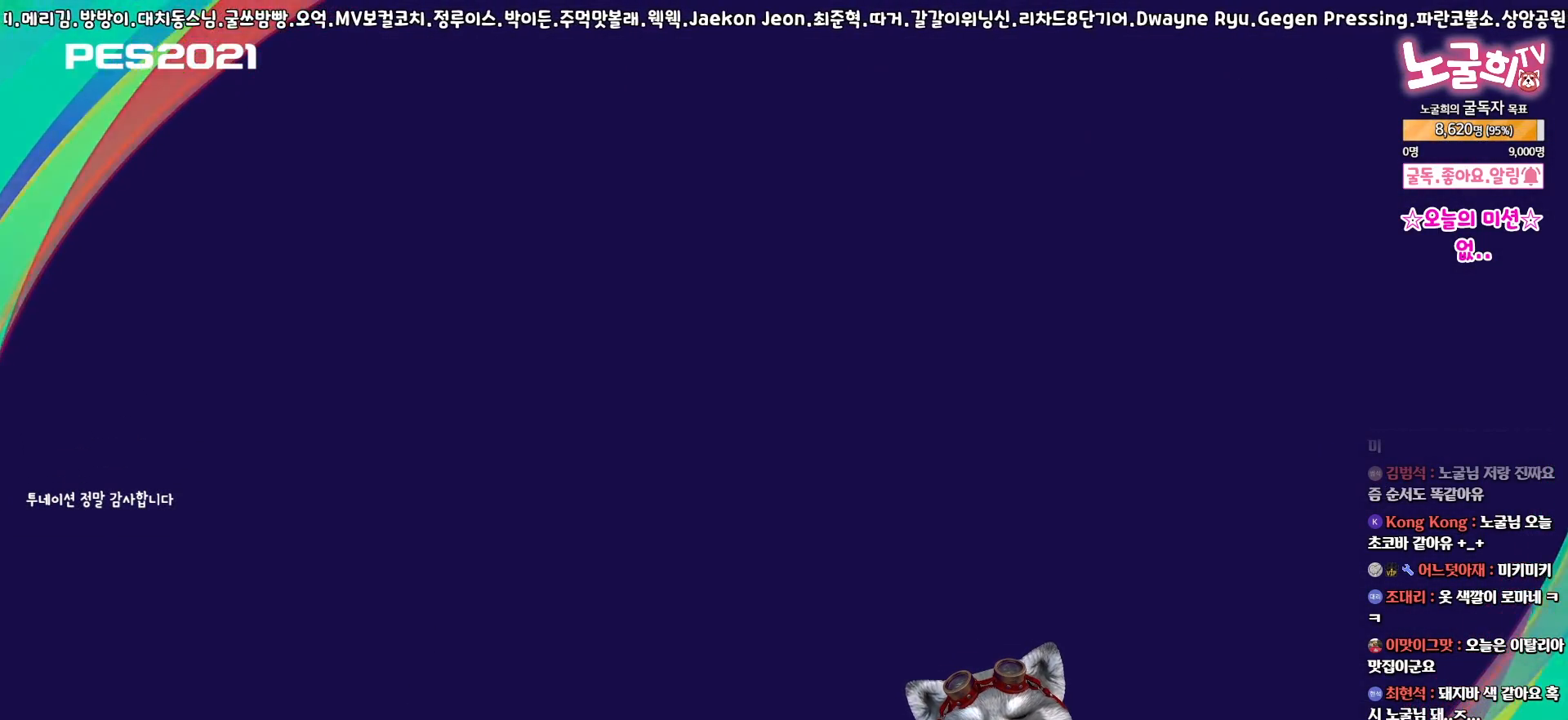
{"buttons": [], "events": []}
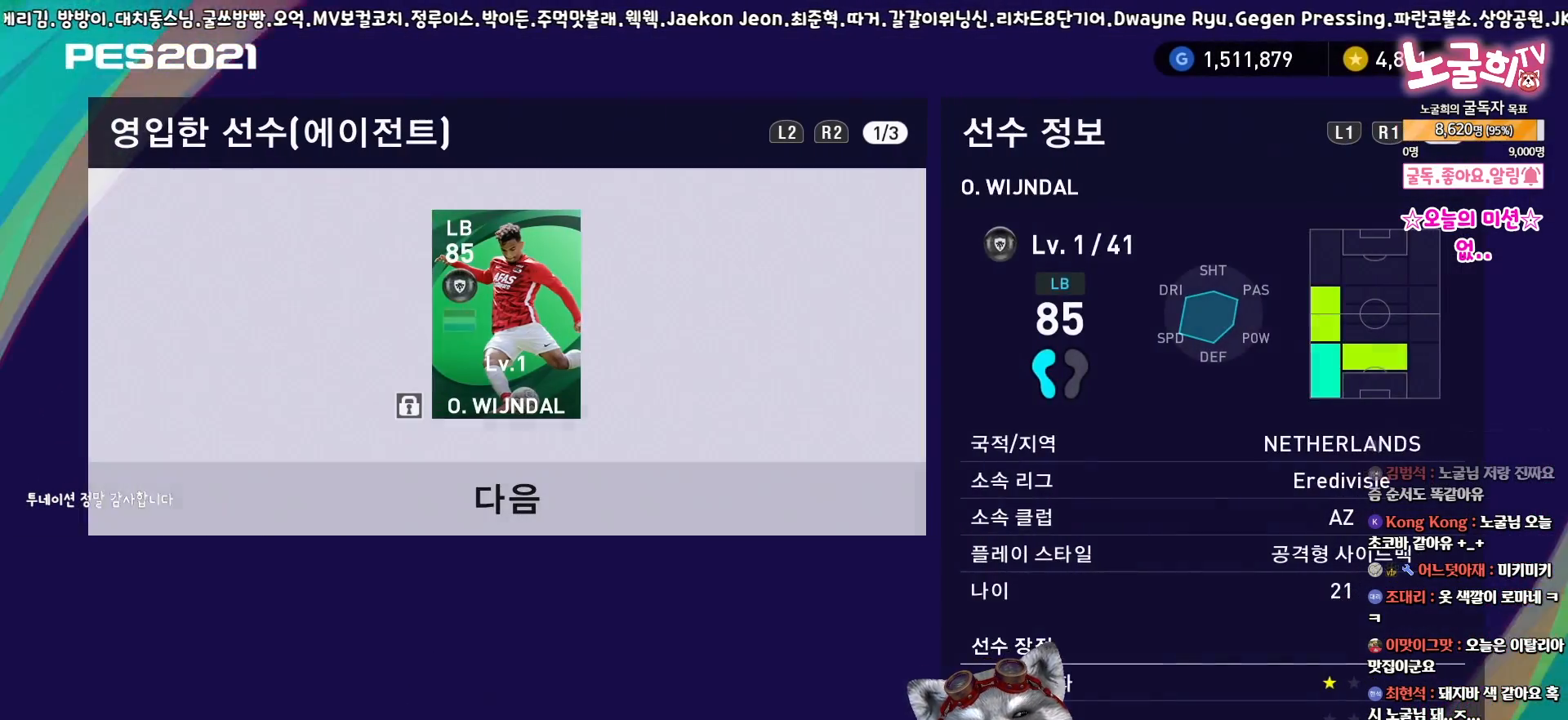
{"buttons": [], "events": [[67, "DPAD_DOWN", "down"], [183, "DPAD_DOWN", "up"], [200, "CIRCLE", "down"], [333, "CIRCLE", "up"]]}
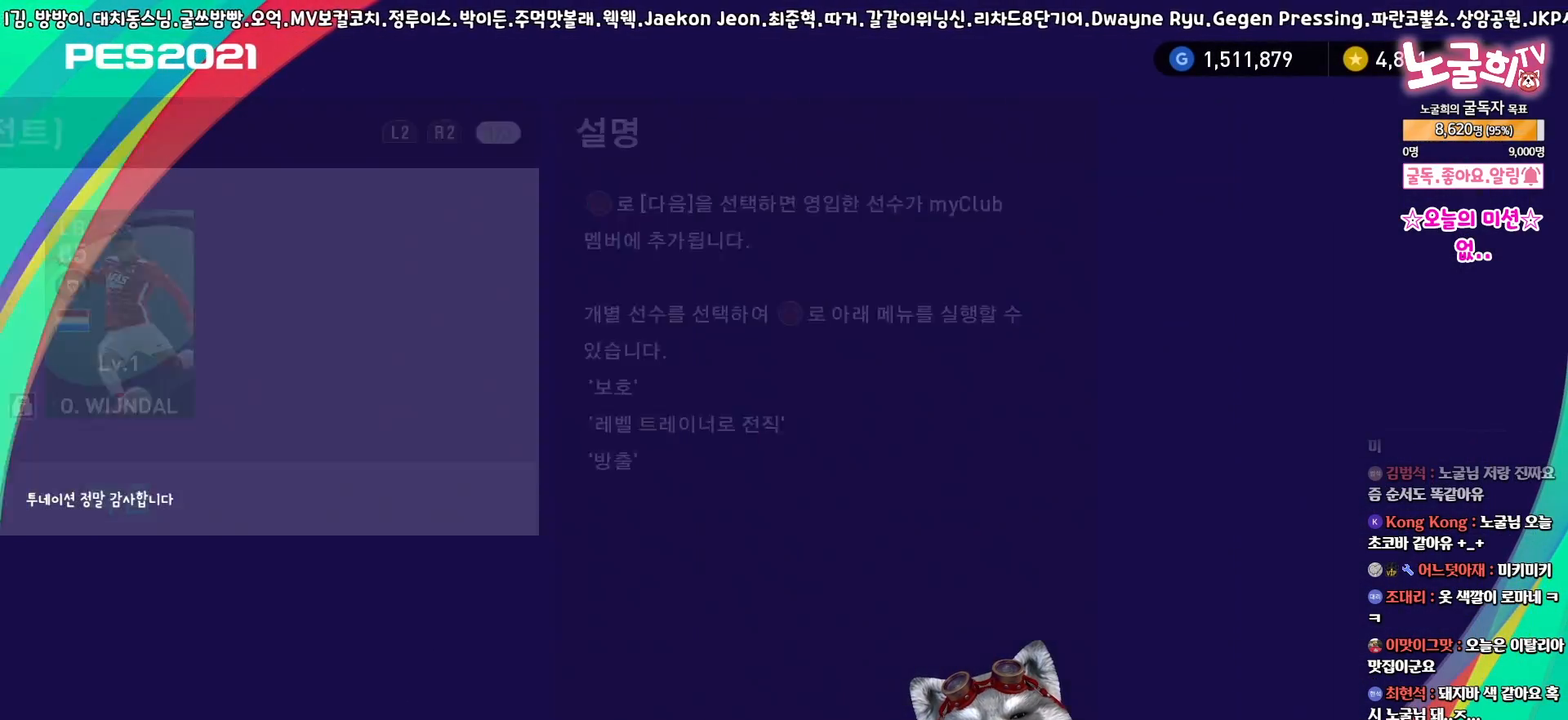
{"buttons": [], "events": []}
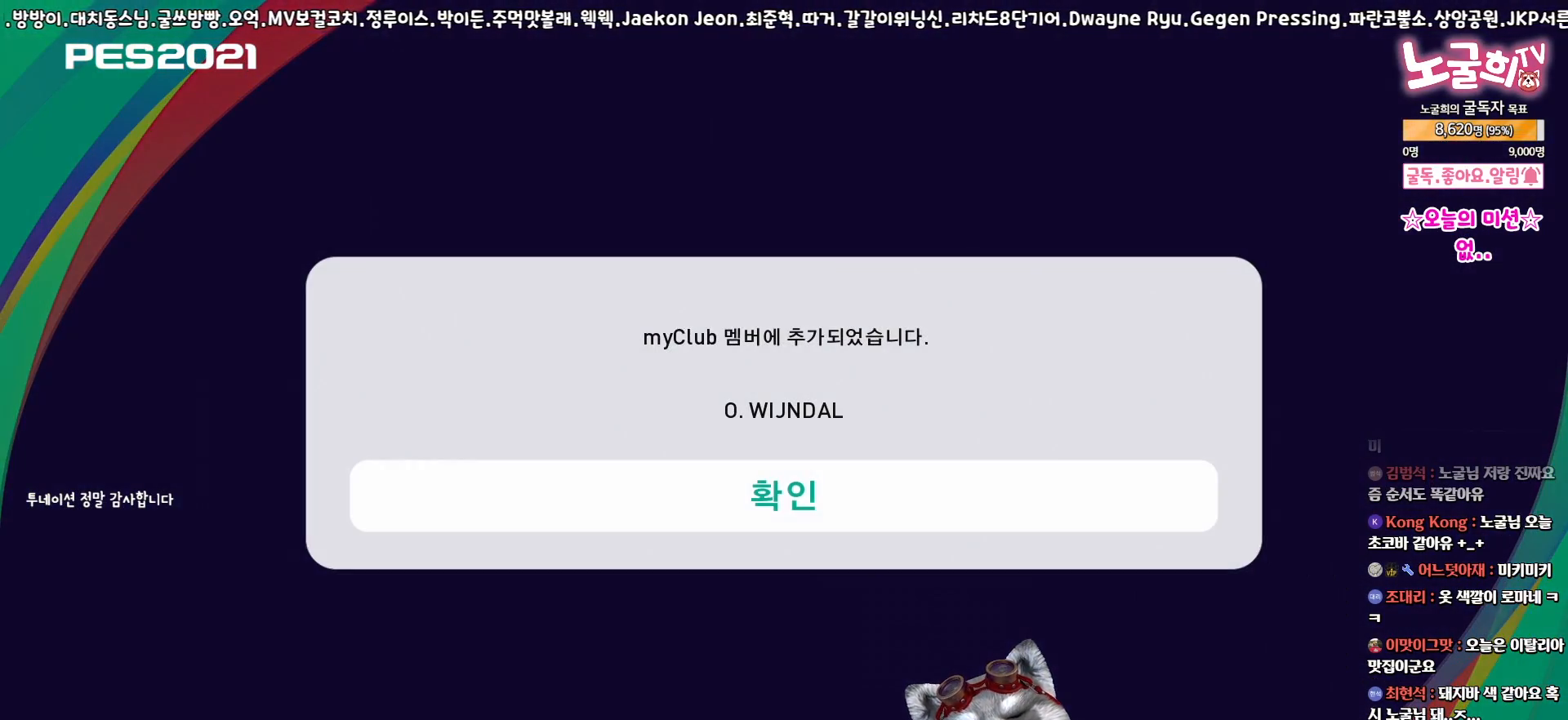
{"buttons": [], "events": [[133, "CIRCLE", "down"], [267, "CIRCLE", "up"]]}
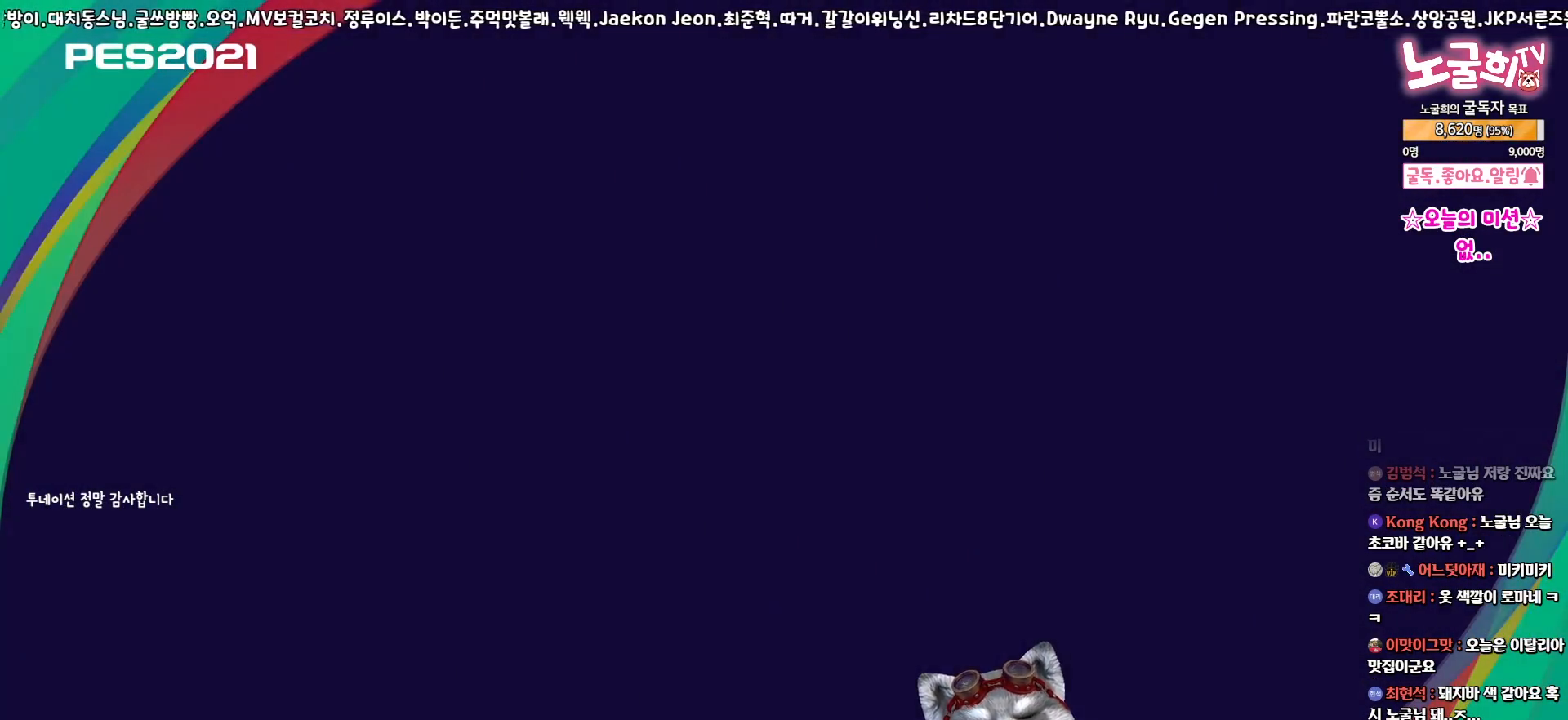
{"buttons": [], "events": []}
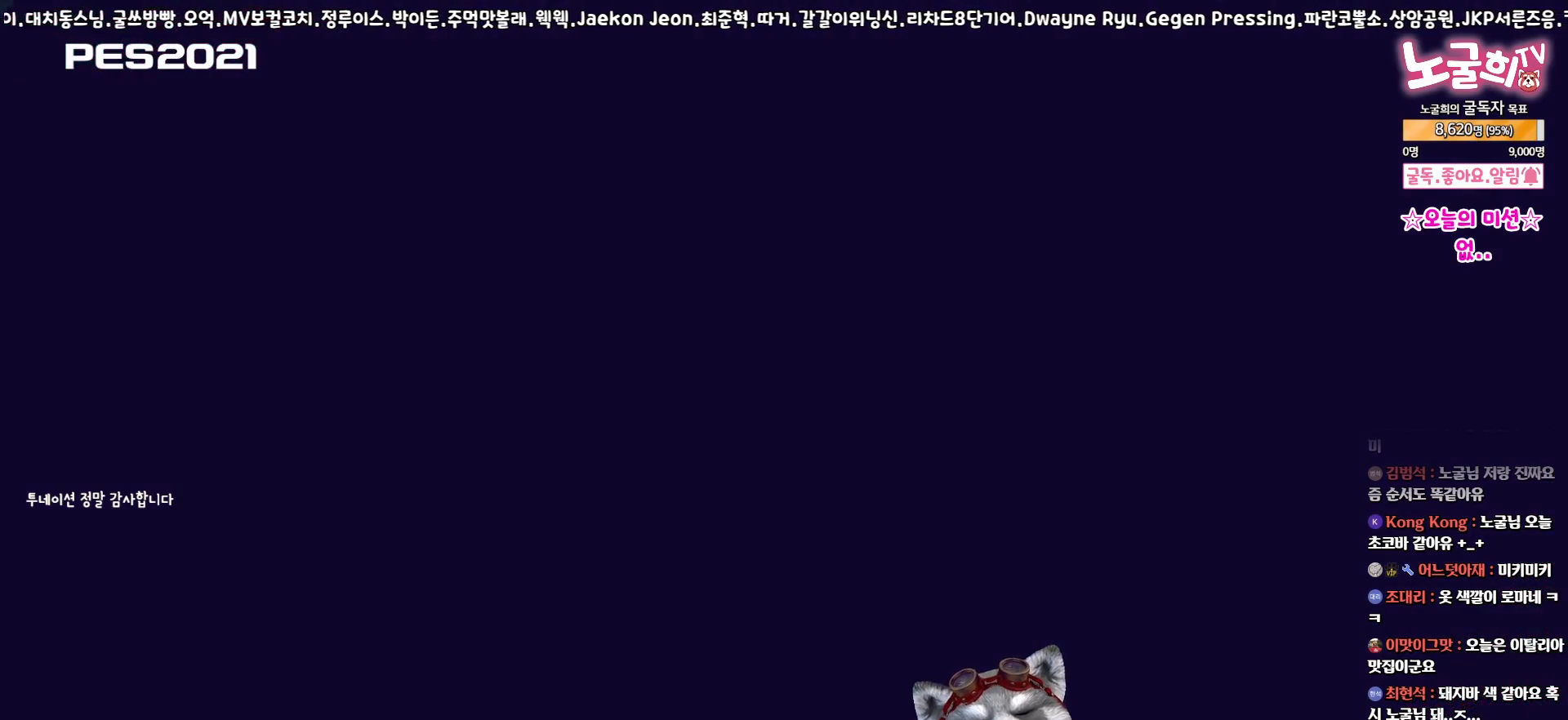
{"buttons": [], "events": [[150, "CIRCLE", "down"], [267, "CIRCLE", "up"]]}
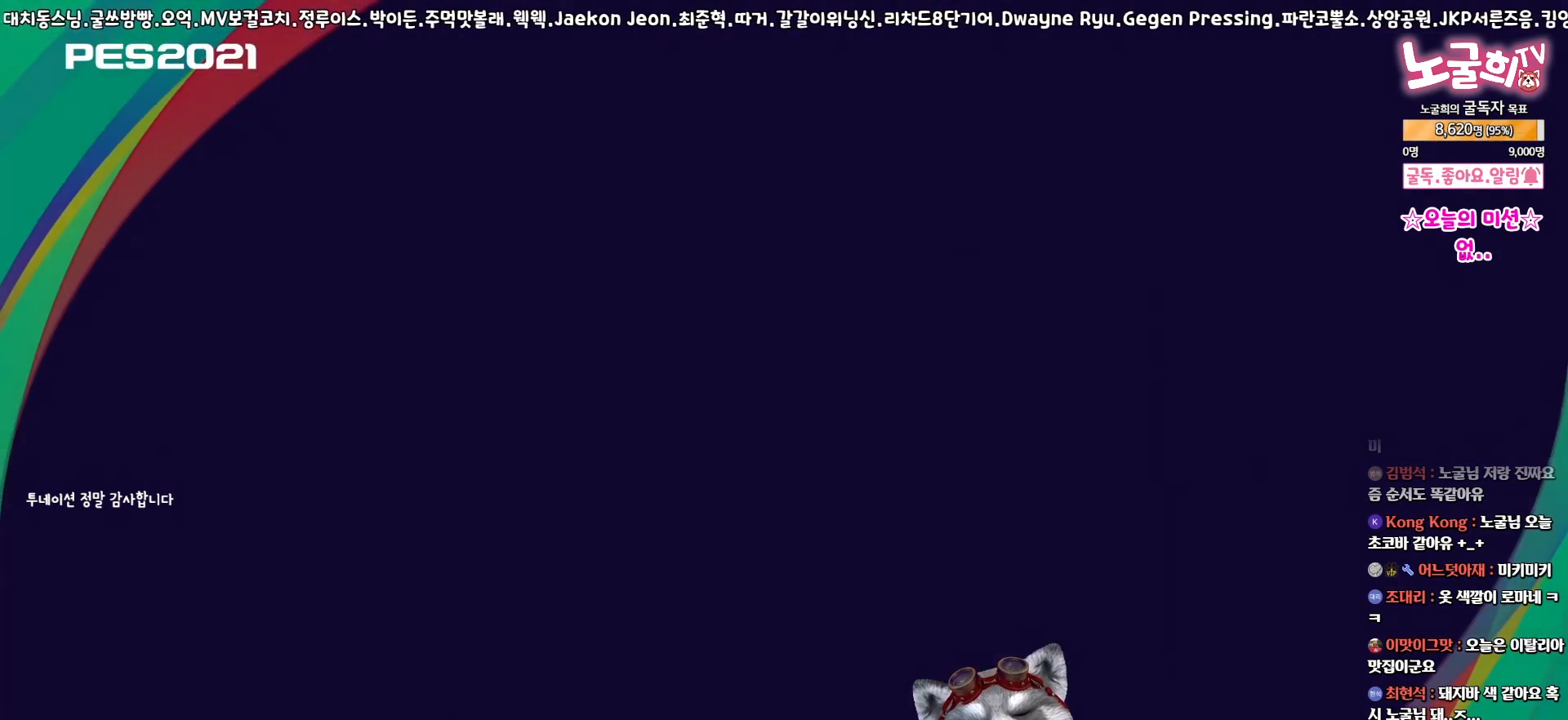
{"buttons": [], "events": []}
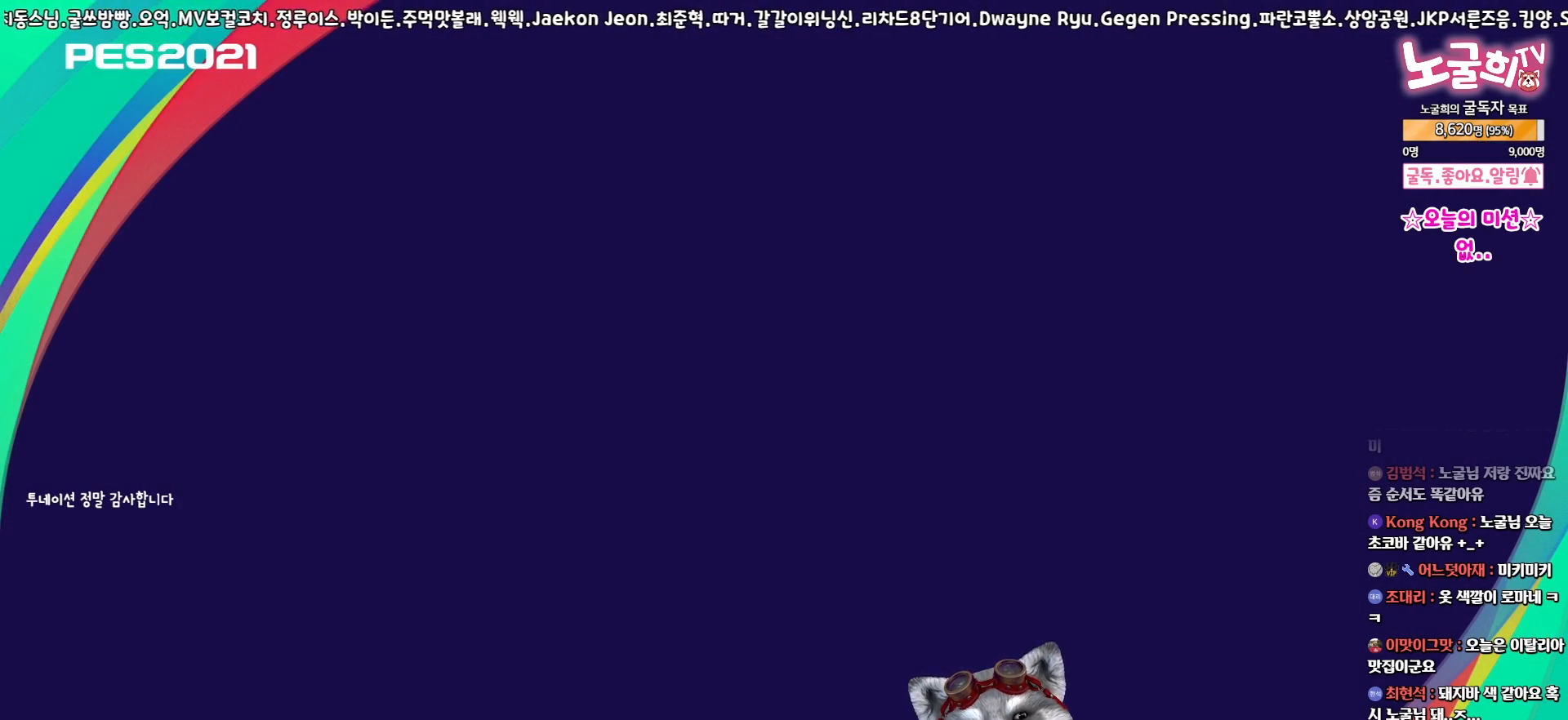
{"buttons": [], "events": []}
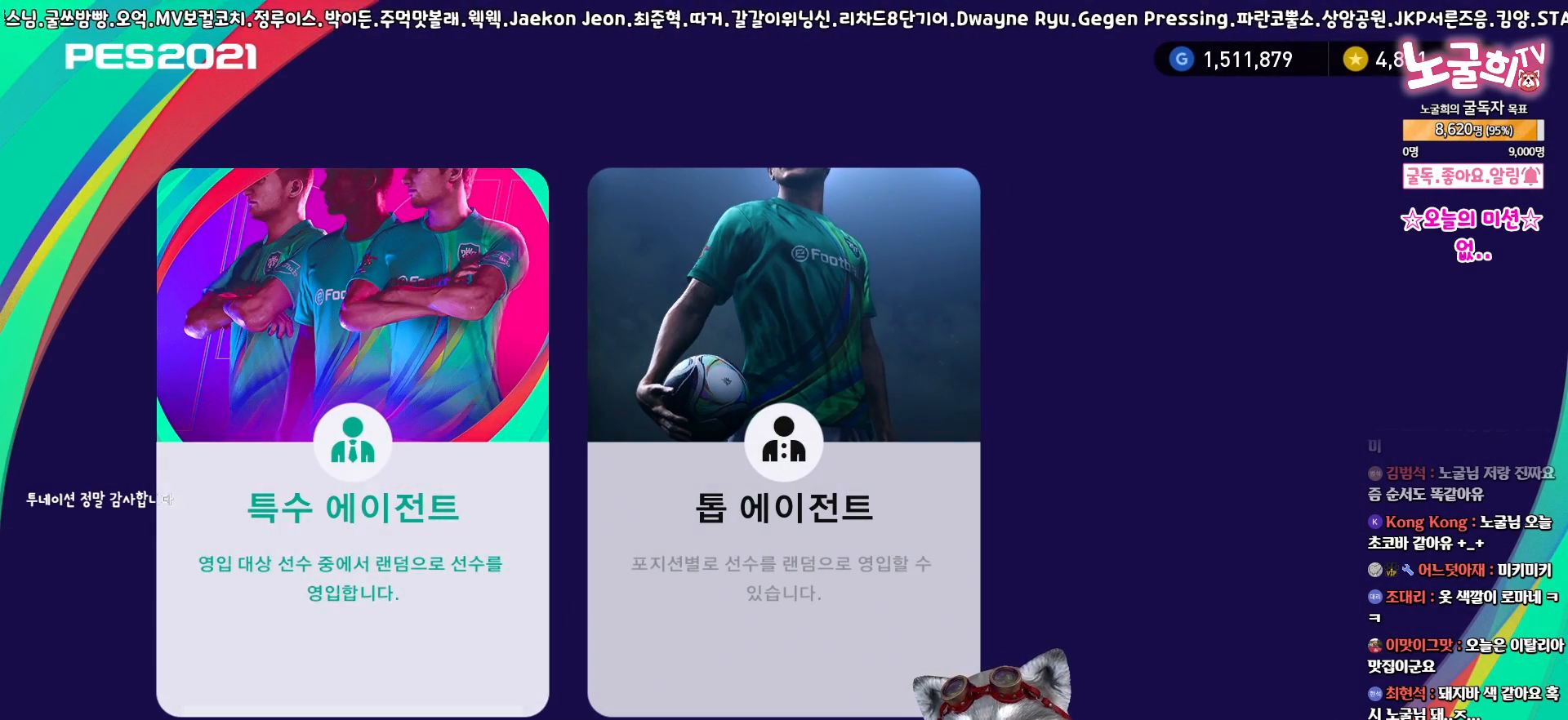
{"buttons": [], "events": []}
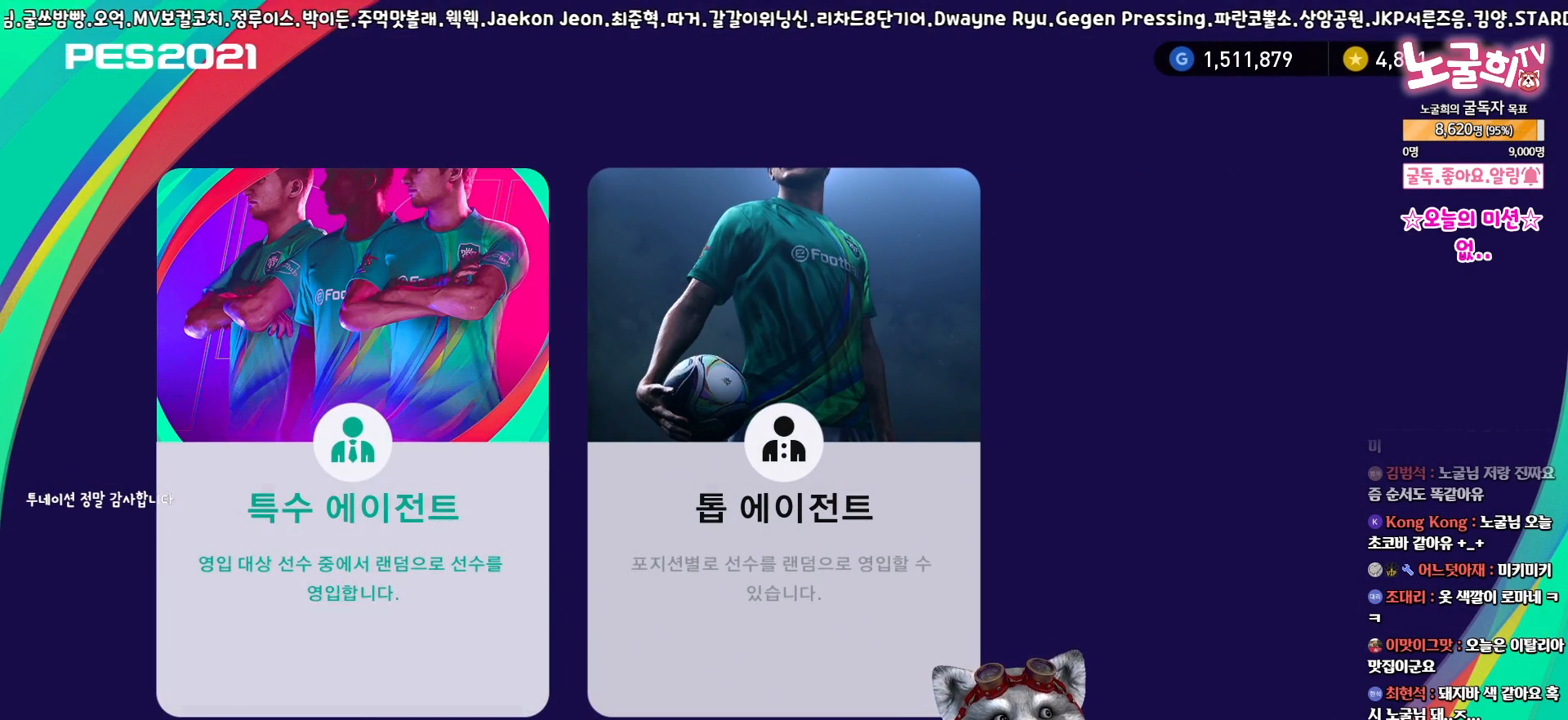
{"buttons": [], "events": []}
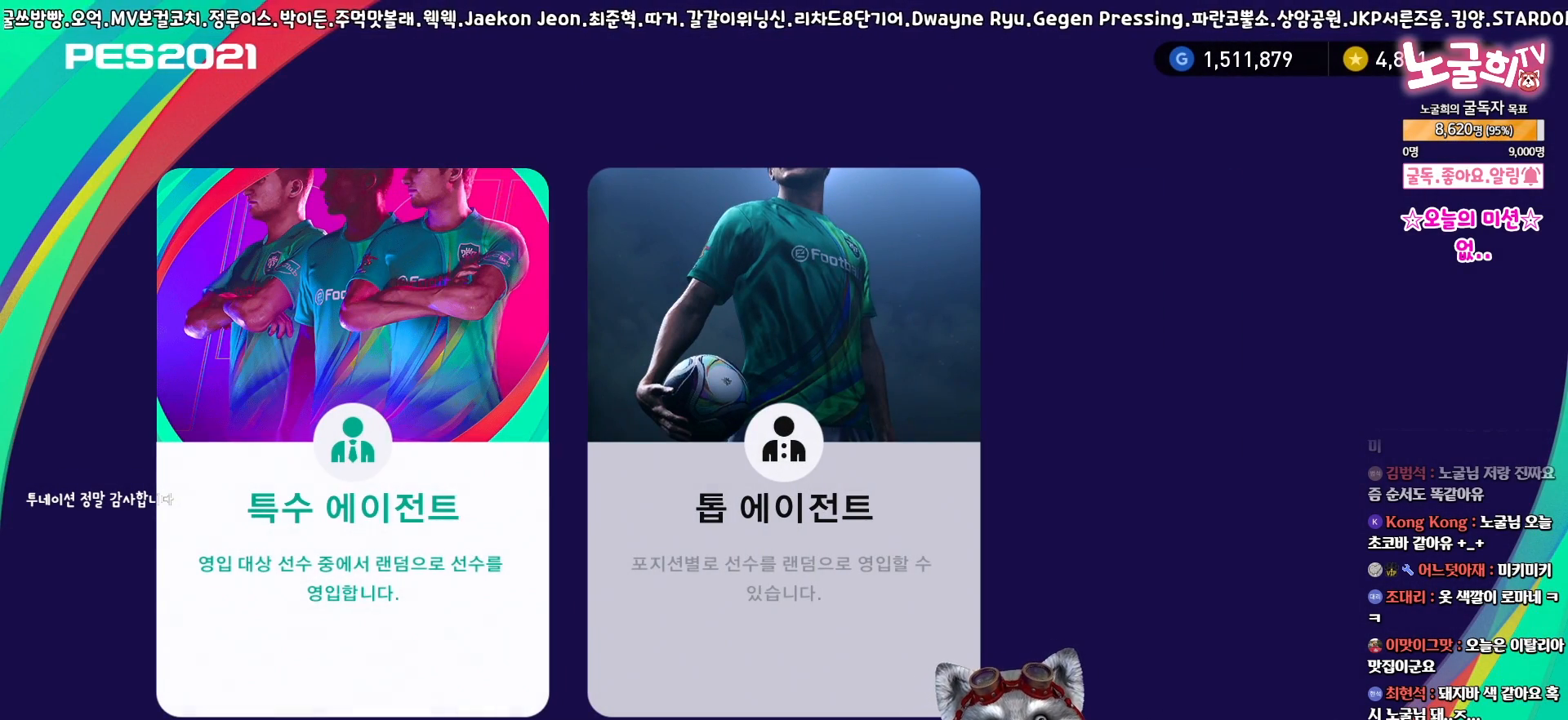
{"buttons": [], "events": [[367, "DPAD_RIGHT", "down"], [483, "DPAD_RIGHT", "up"]]}